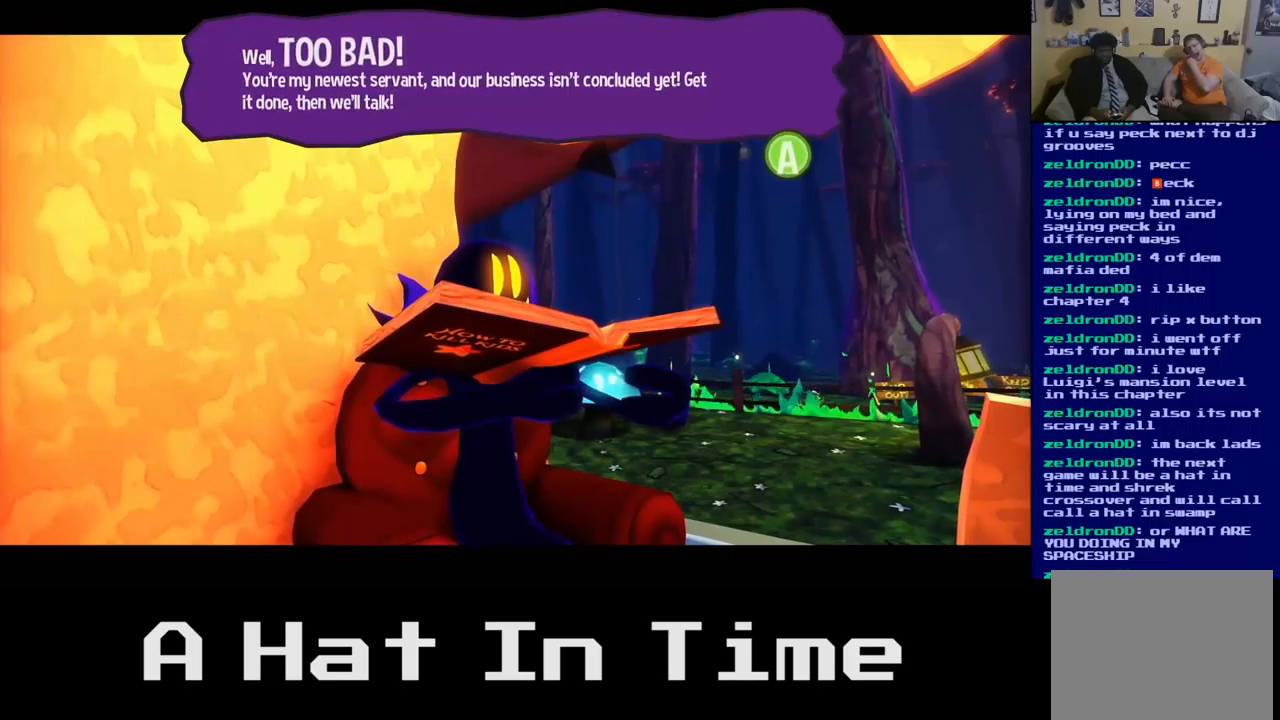
Gameplay with a controller (Xbox layout); each line is a JSON object with the inputs held at the frame after it. "events" lists button and stick changes between this image and that frame as [ms after this image, input, new state], when the widget could be followed in between.
{"buttons": [], "left_stick": "center", "right_stick": "center", "events": [[284, "A", "down"], [417, "A", "up"]]}
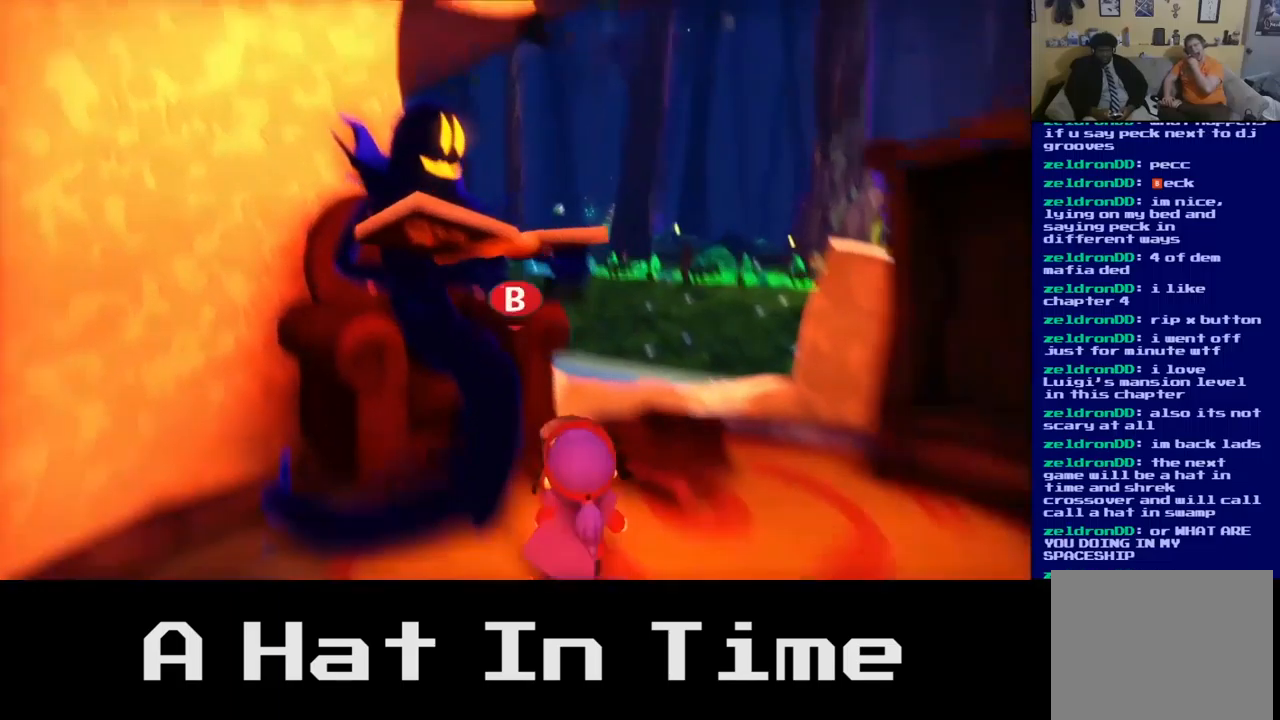
{"buttons": [], "left_stick": "down", "right_stick": "center", "events": [[450, "left_stick", "down"]]}
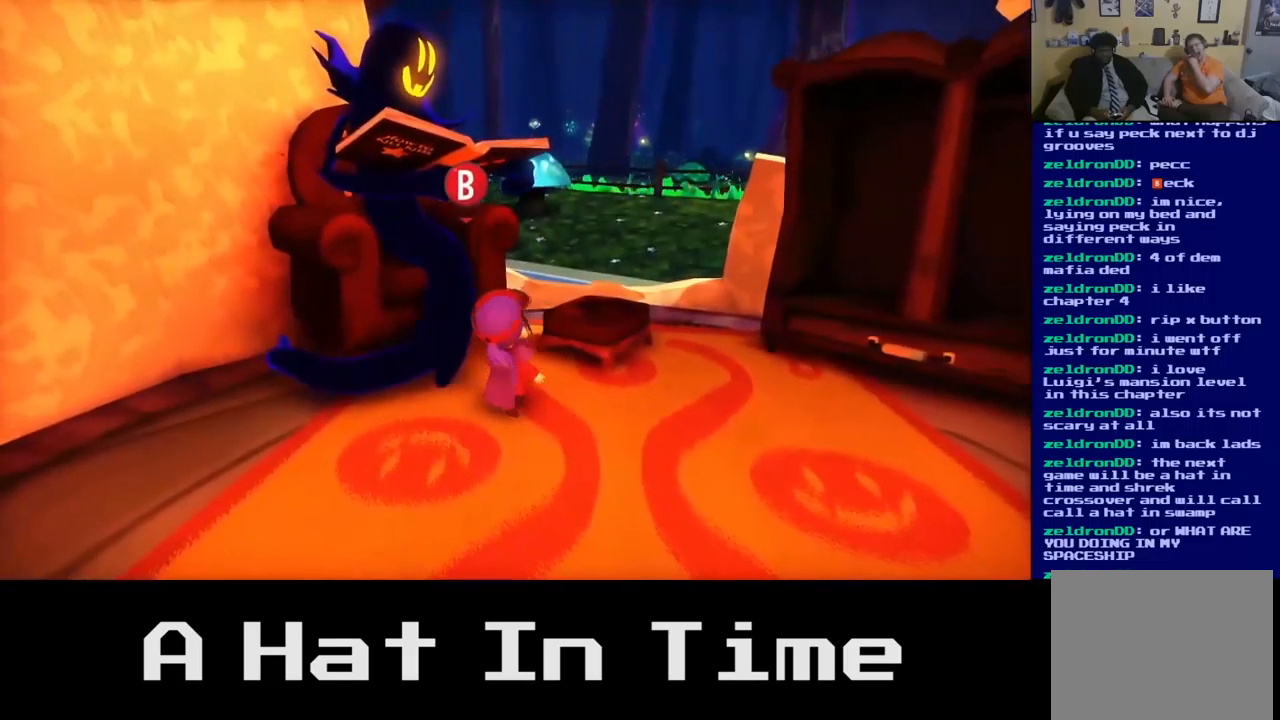
{"buttons": [], "left_stick": "down-left", "right_stick": "left", "events": [[117, "left_stick", "down-left"], [250, "right_stick", "left"]]}
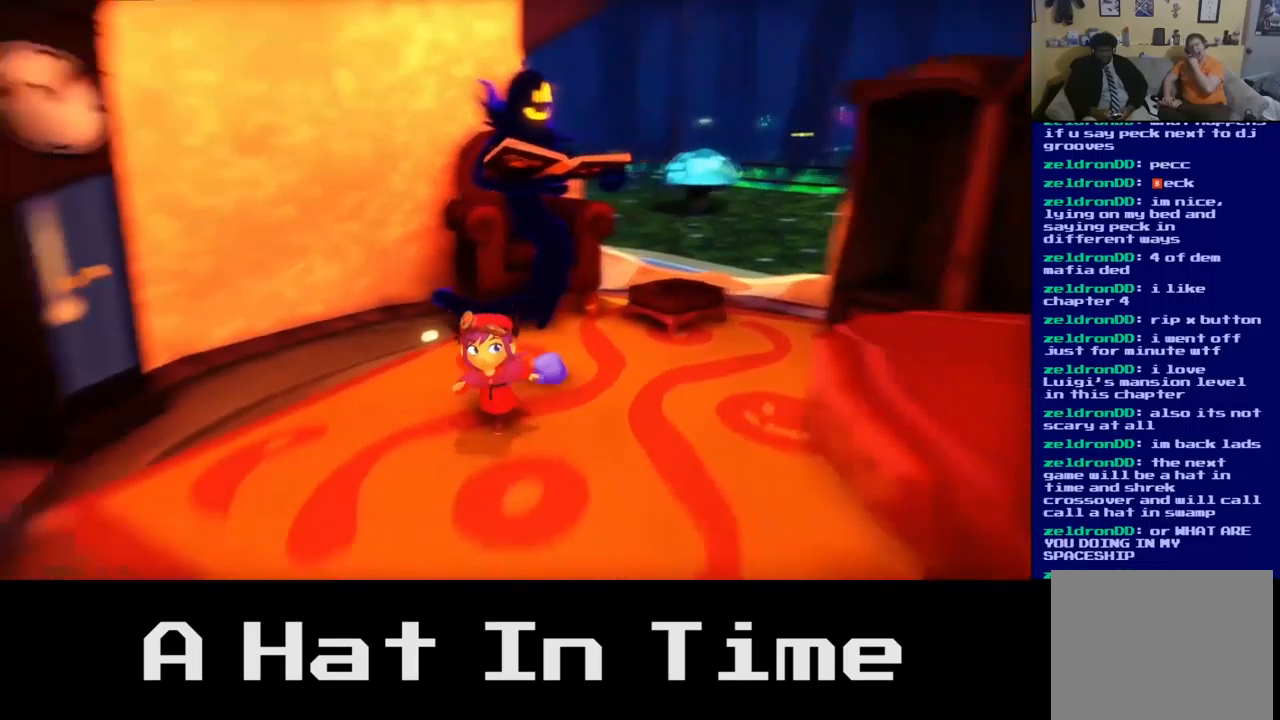
{"buttons": ["A"], "left_stick": "up-left", "right_stick": "center", "events": [[234, "left_stick", "left"], [334, "right_stick", "center"], [417, "left_stick", "up-left"], [500, "A", "down"]]}
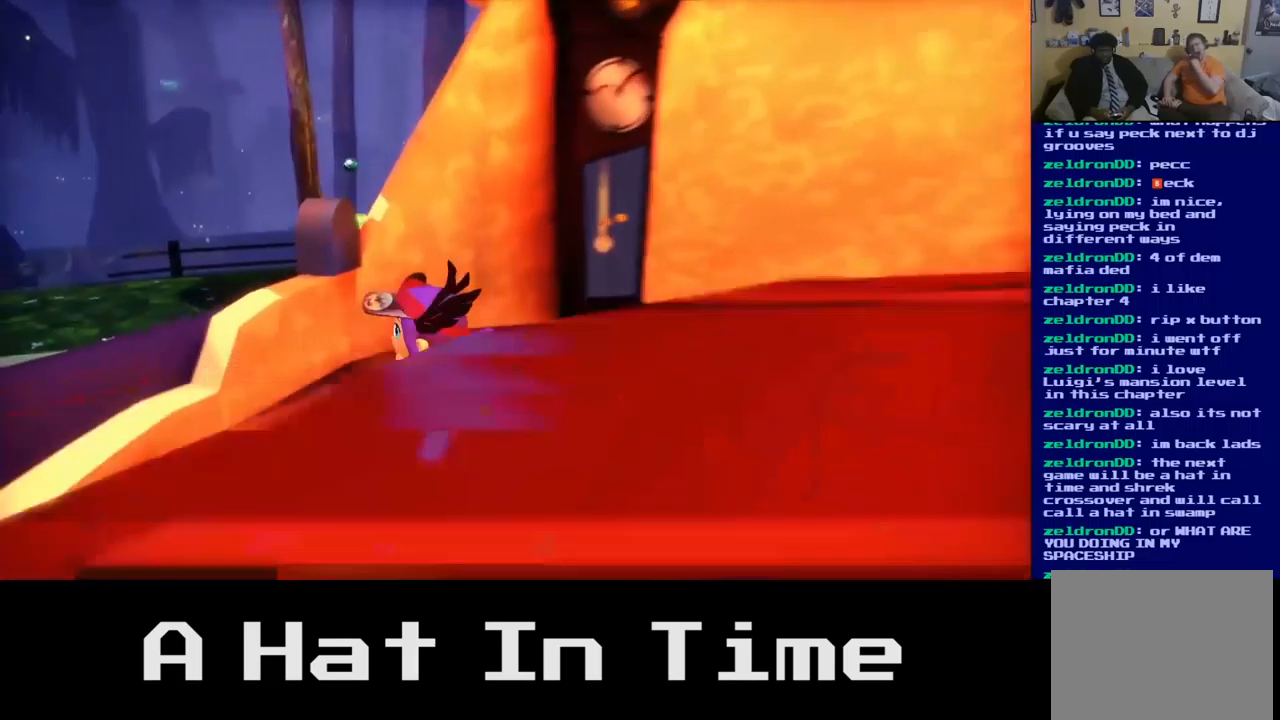
{"buttons": [], "left_stick": "right", "right_stick": "center", "events": [[167, "A", "up"], [184, "left_stick", "up"], [434, "left_stick", "center"], [500, "left_stick", "right"]]}
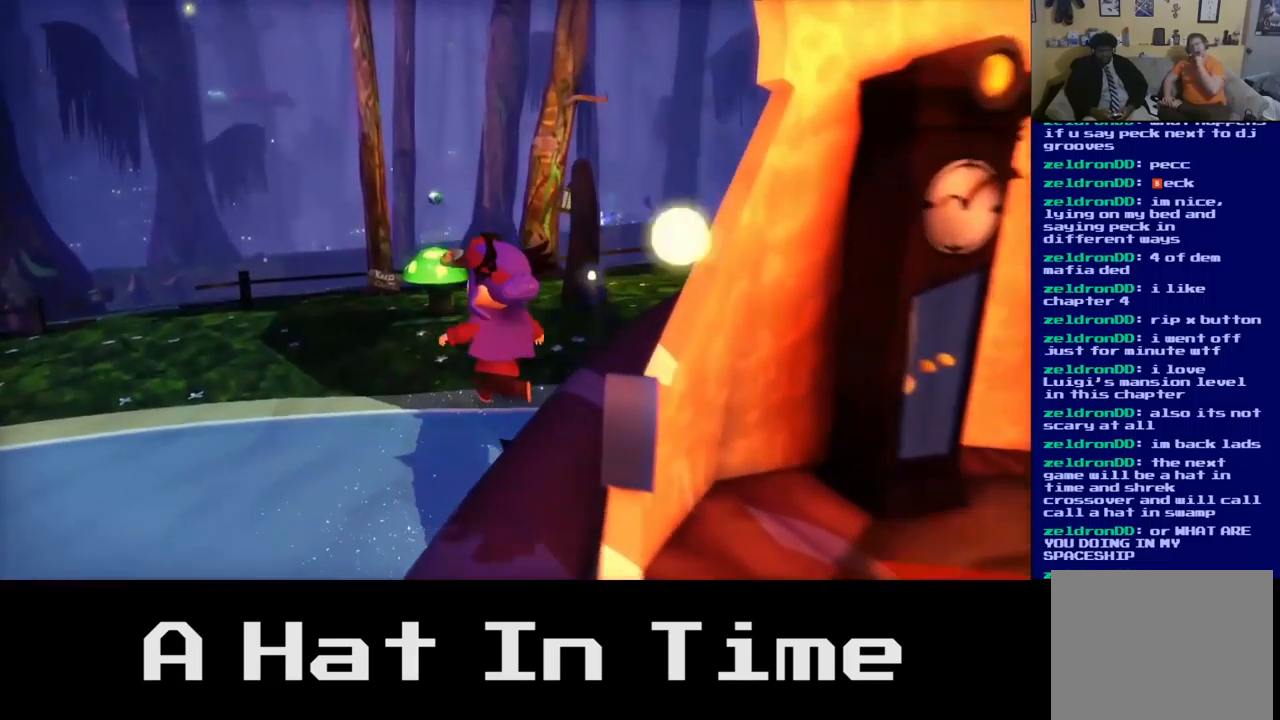
{"buttons": [], "left_stick": "center", "right_stick": "right", "events": [[34, "right_stick", "right"], [350, "left_stick", "center"]]}
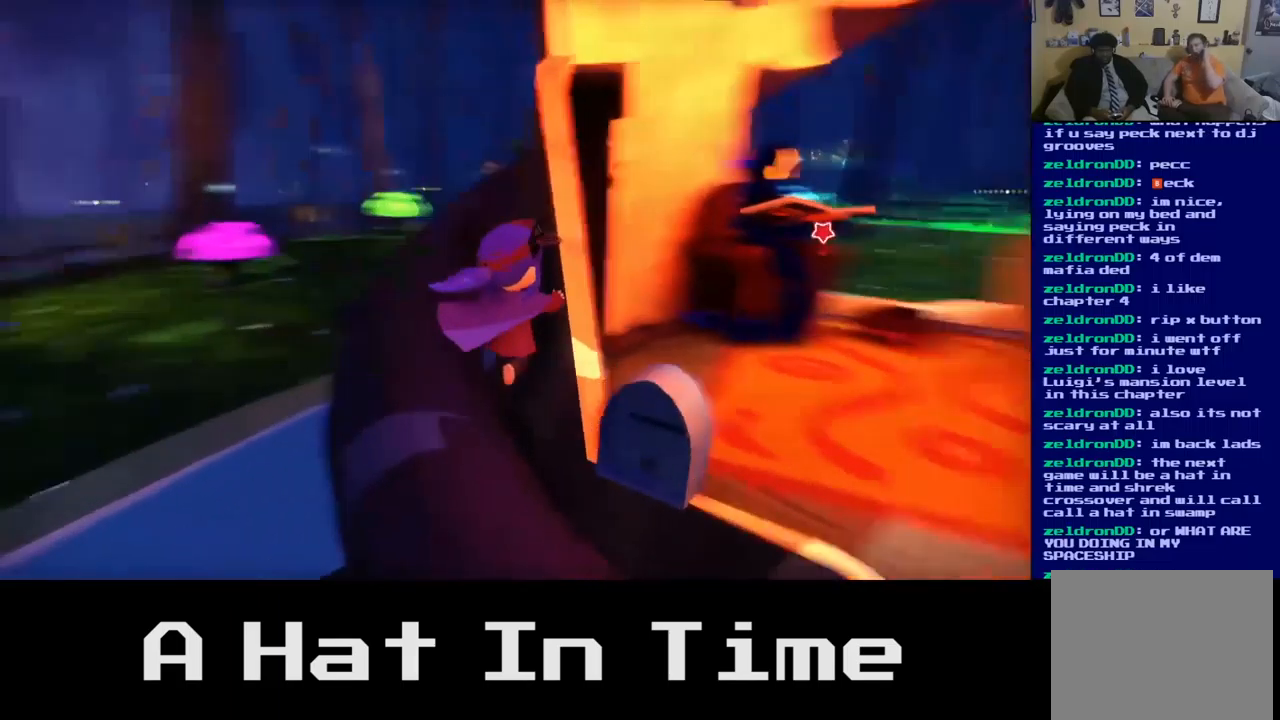
{"buttons": [], "left_stick": "up-left", "right_stick": "center", "events": [[150, "left_stick", "up-left"], [300, "right_stick", "center"]]}
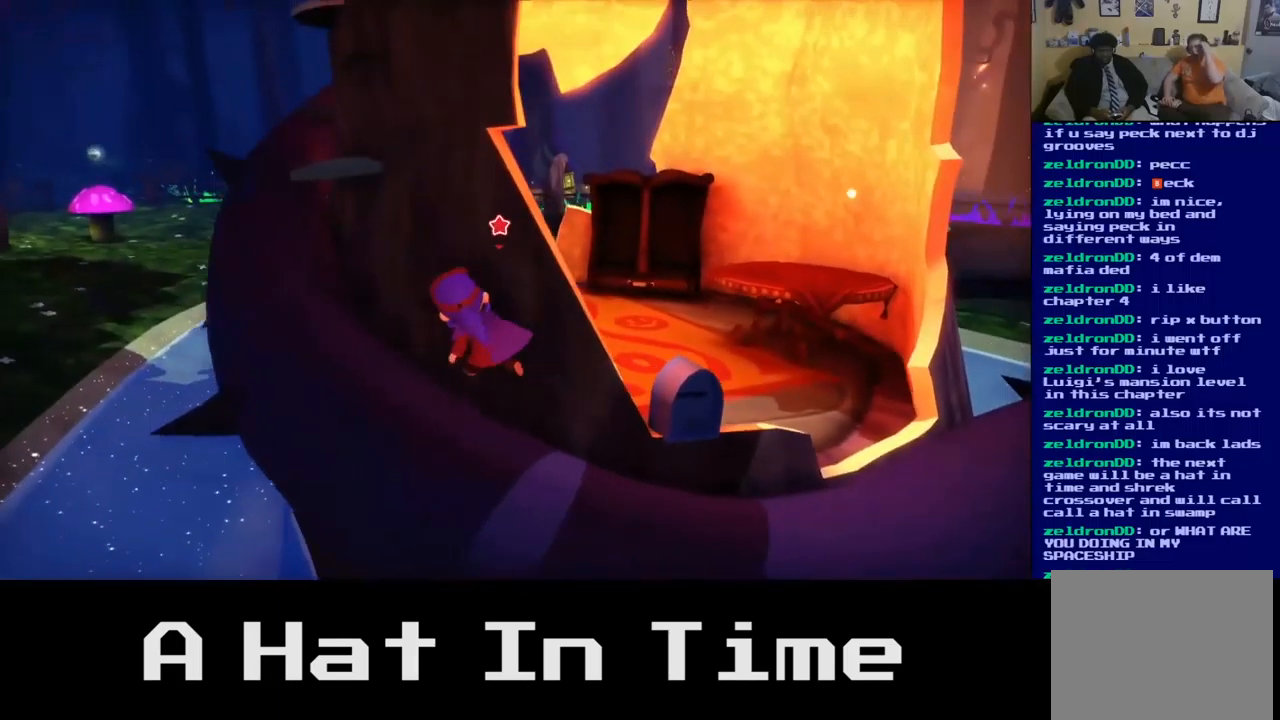
{"buttons": [], "left_stick": "up-left", "right_stick": "right", "events": [[434, "right_stick", "right"]]}
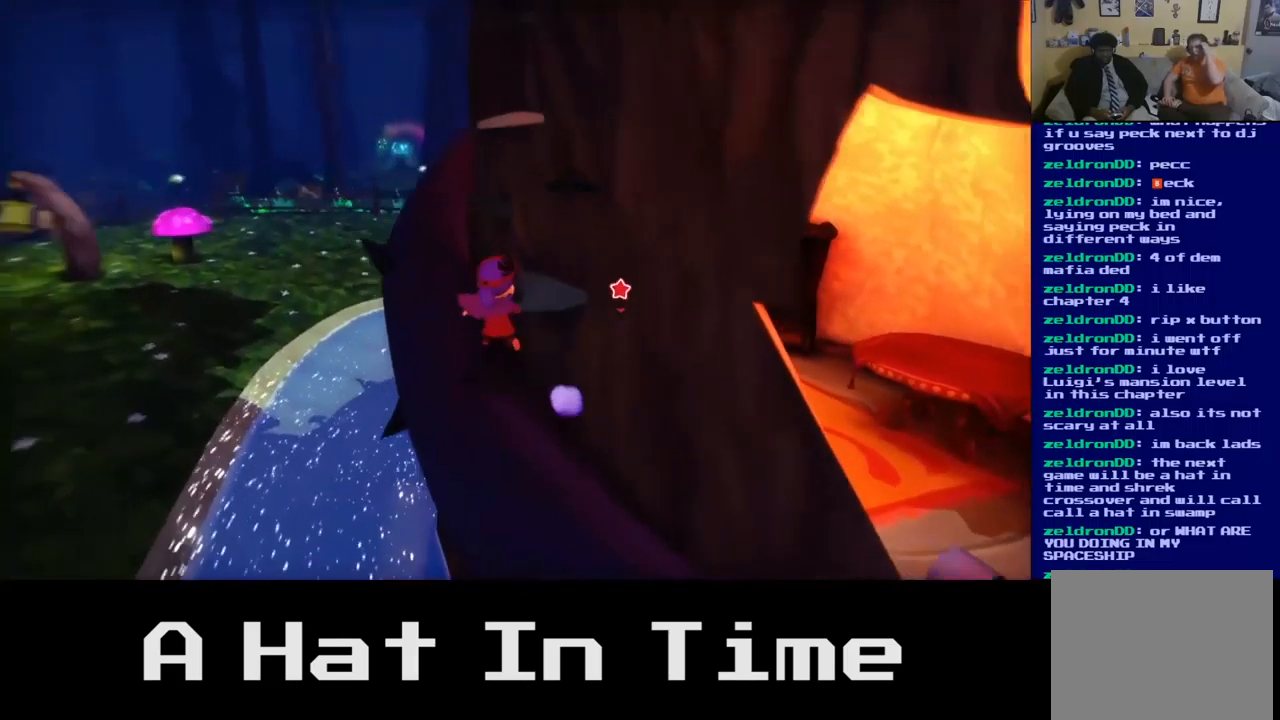
{"buttons": [], "left_stick": "up-left", "right_stick": "center", "events": [[450, "right_stick", "center"]]}
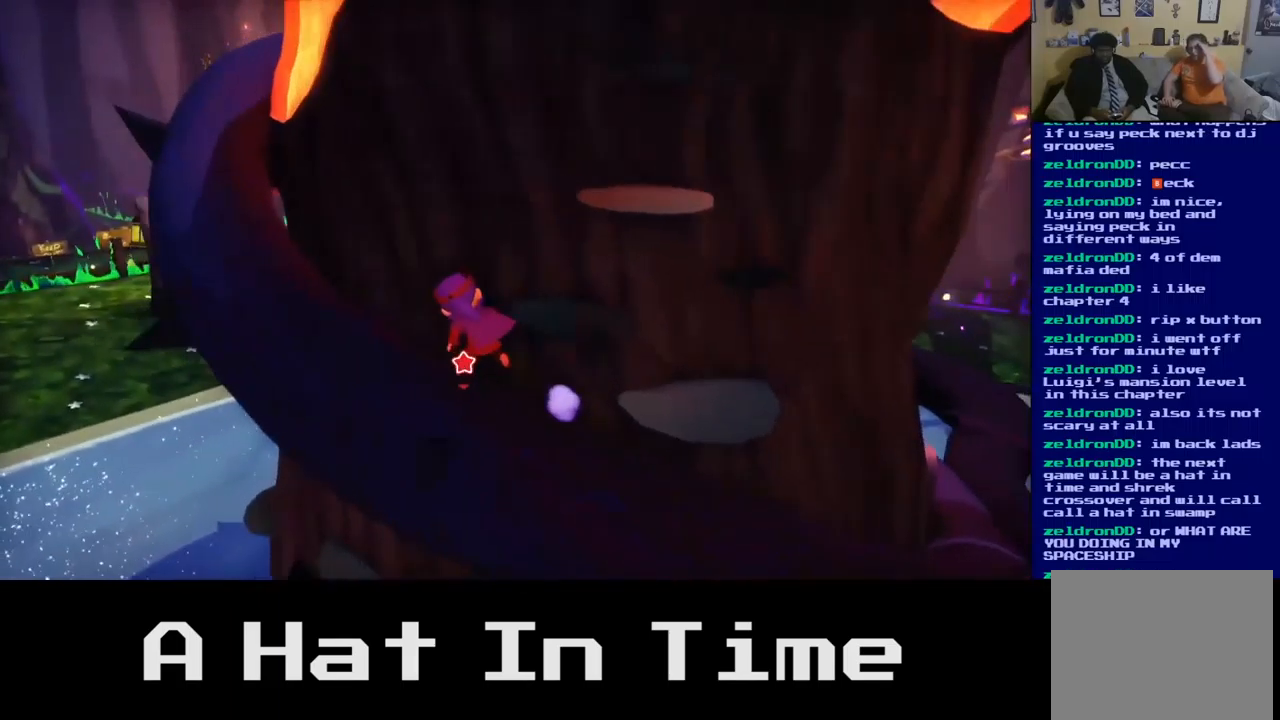
{"buttons": [], "left_stick": "up-left", "right_stick": "center", "events": []}
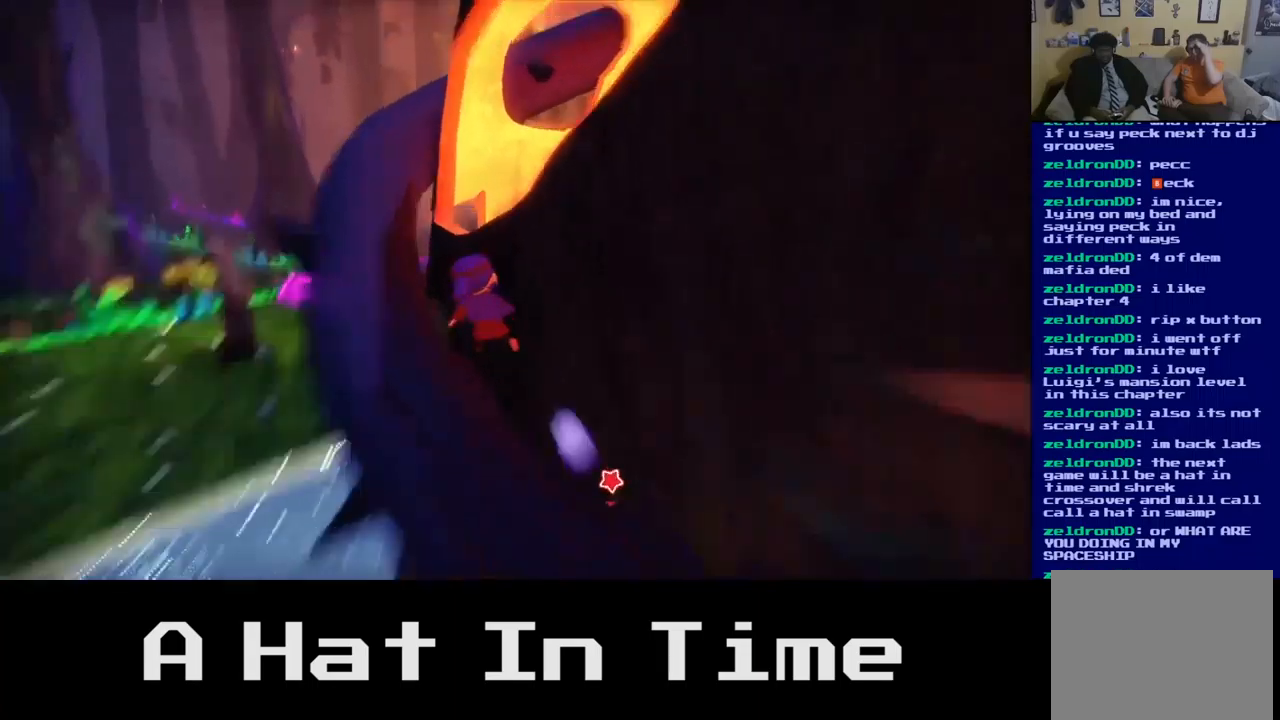
{"buttons": [], "left_stick": "up-left", "right_stick": "center", "events": [[117, "right_stick", "right"], [484, "right_stick", "center"]]}
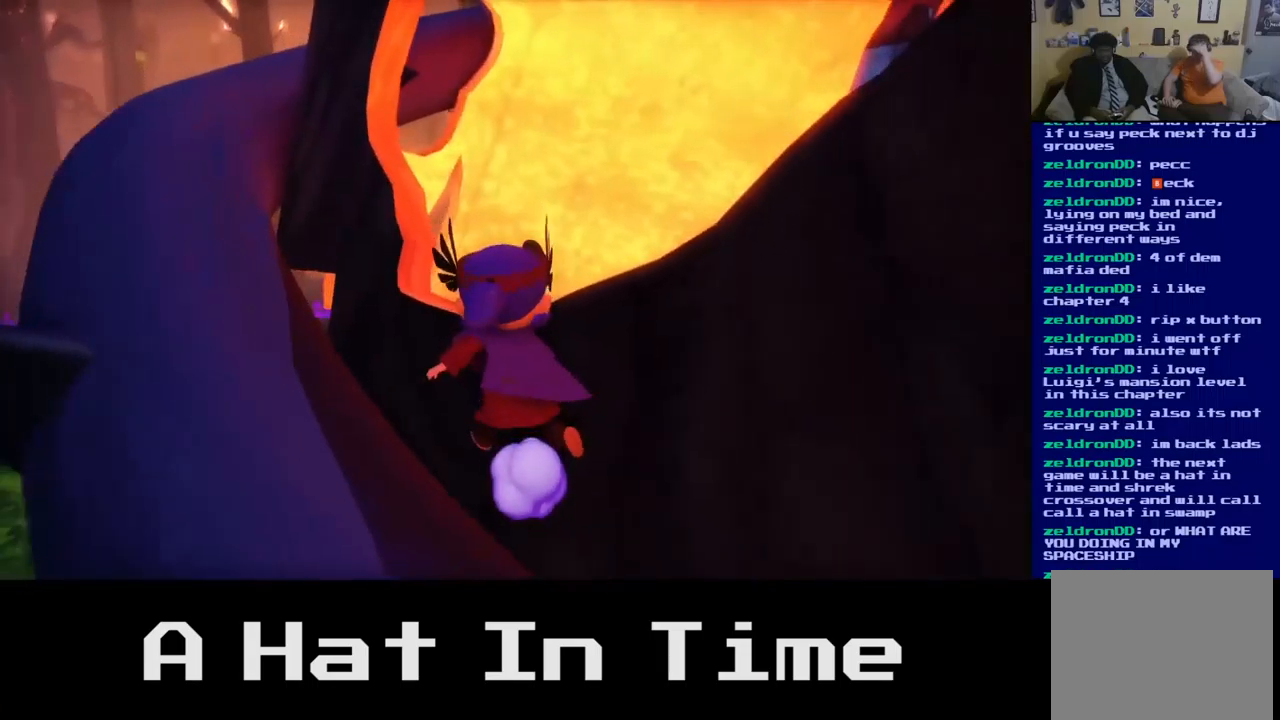
{"buttons": [], "left_stick": "center", "right_stick": "center", "events": [[484, "left_stick", "center"]]}
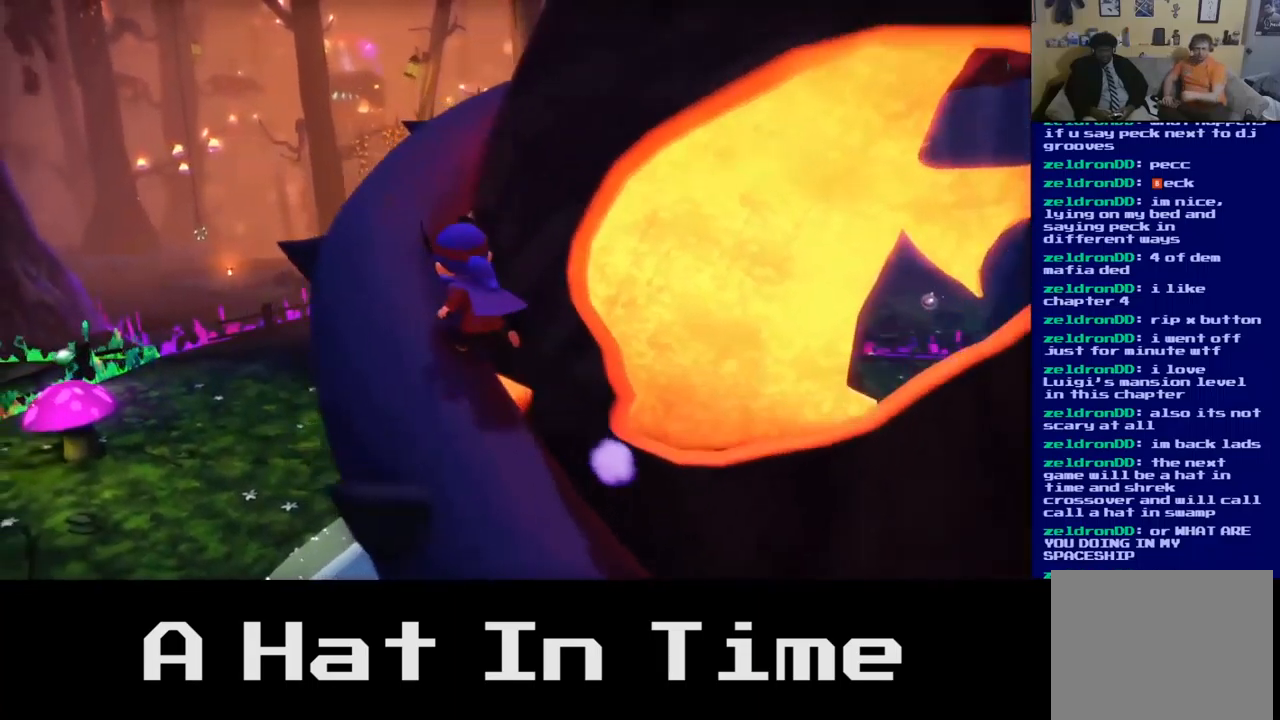
{"buttons": [], "left_stick": "up", "right_stick": "center", "events": [[117, "left_stick", "up"]]}
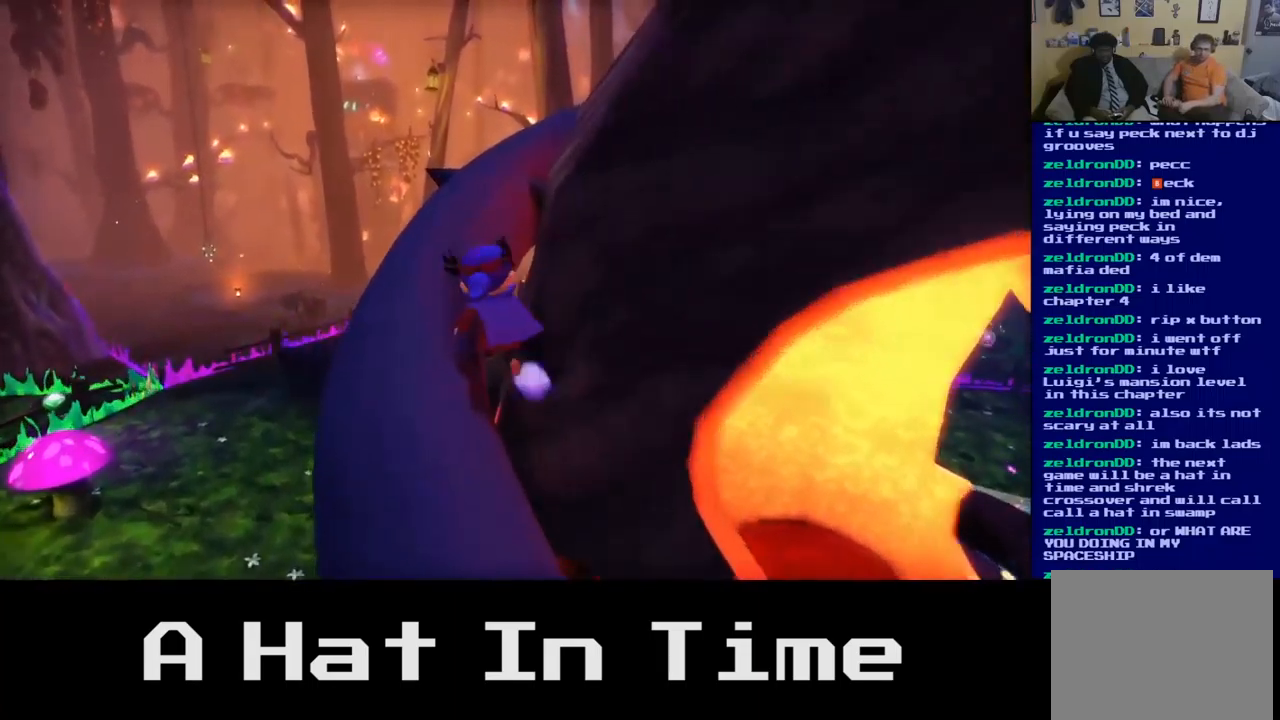
{"buttons": [], "left_stick": "up", "right_stick": "right", "events": [[450, "right_stick", "right"]]}
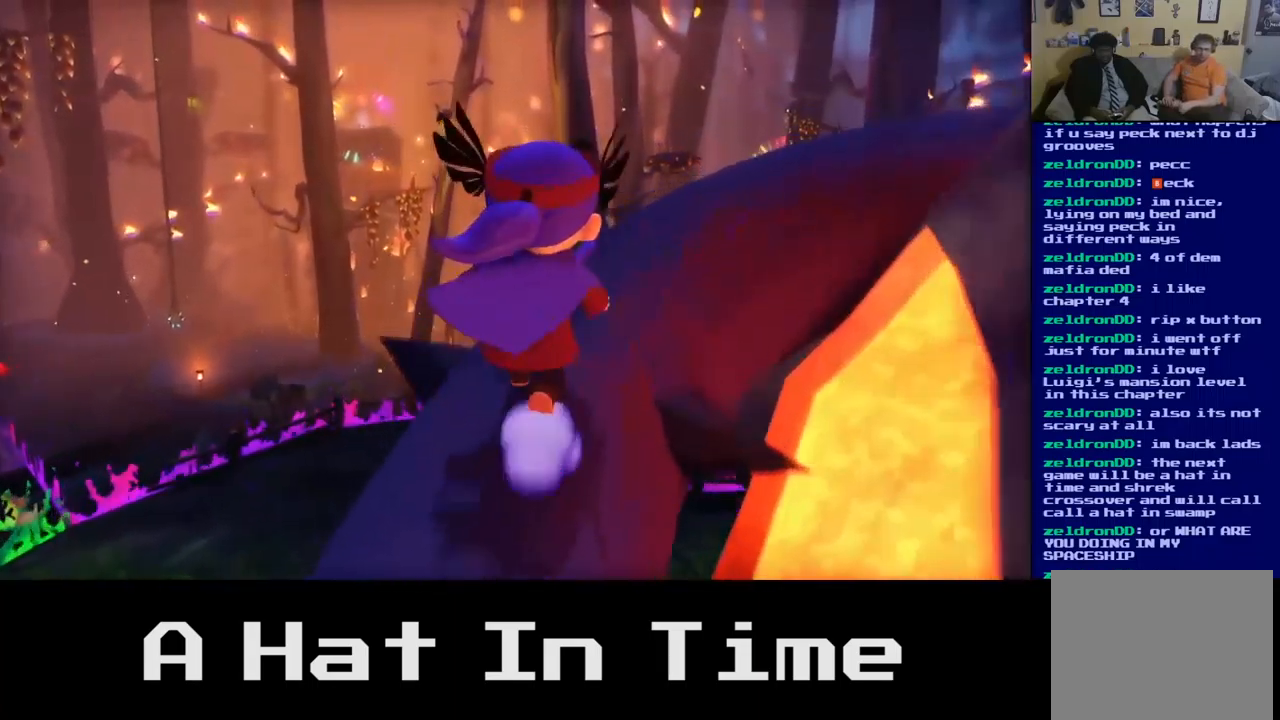
{"buttons": [], "left_stick": "center", "right_stick": "right", "events": [[167, "left_stick", "center"]]}
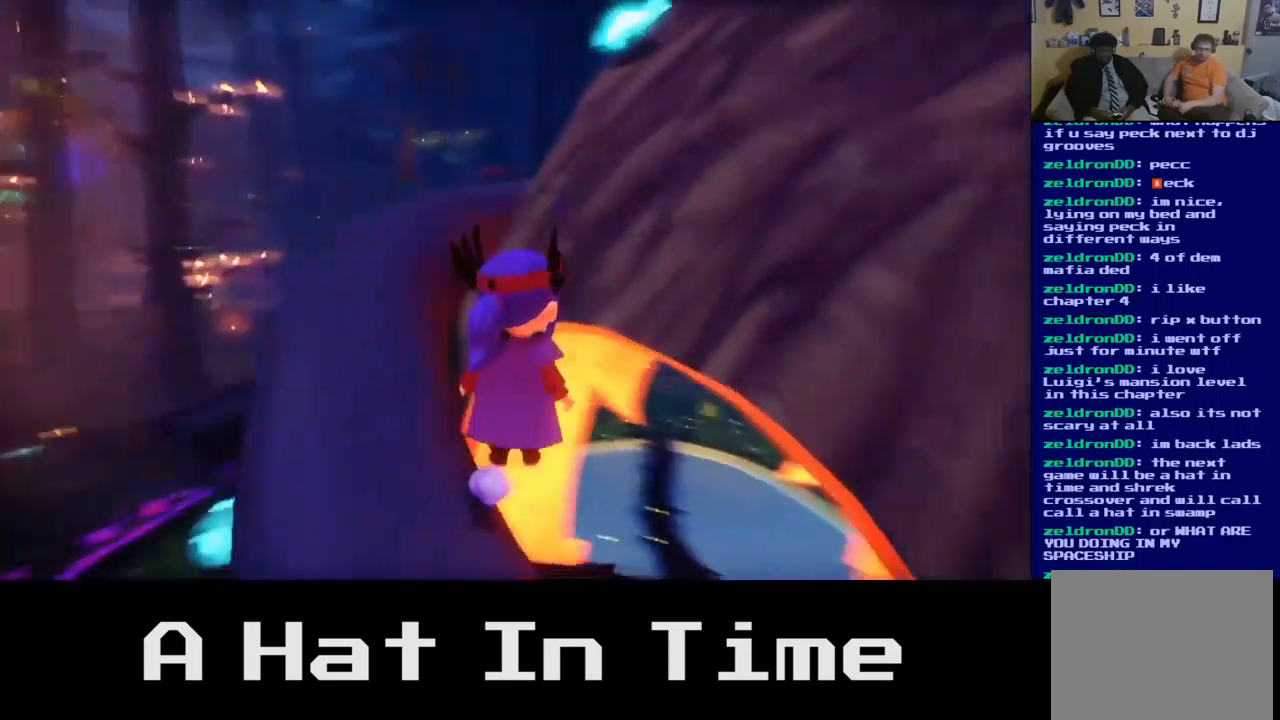
{"buttons": [], "left_stick": "up", "right_stick": "center", "events": [[67, "right_stick", "center"], [100, "left_stick", "up-left"], [450, "left_stick", "up"]]}
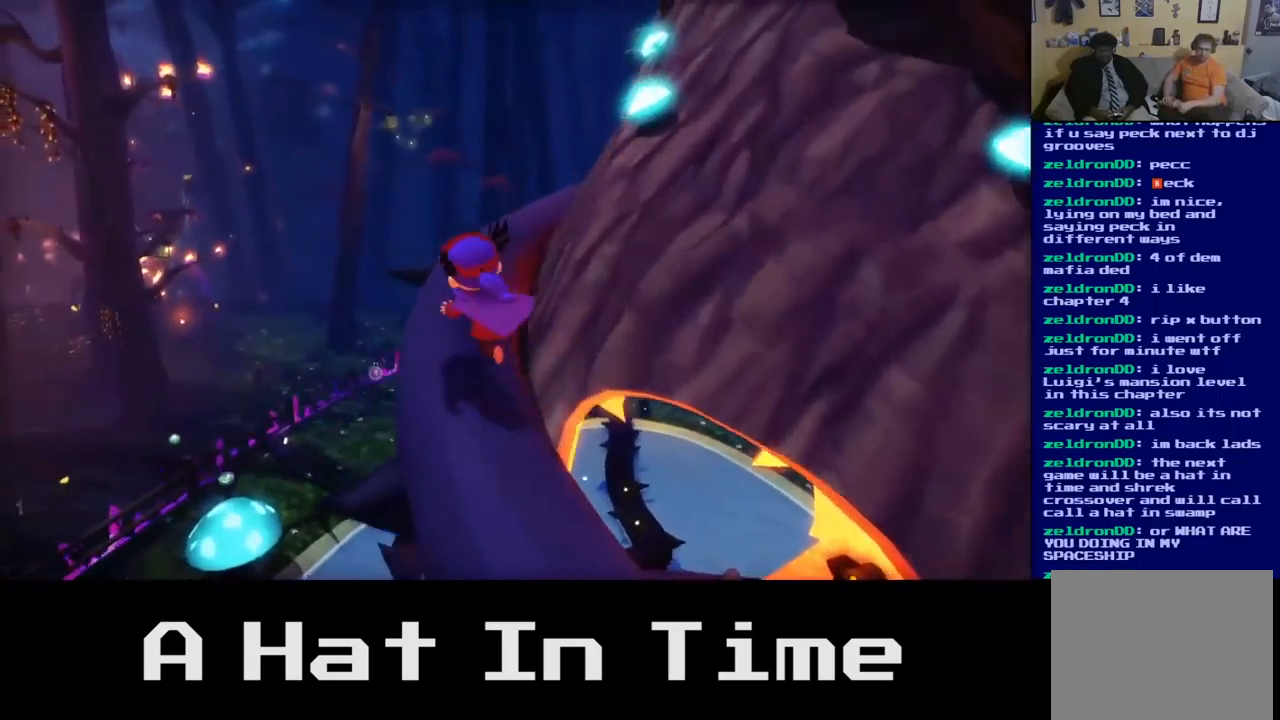
{"buttons": [], "left_stick": "up", "right_stick": "right", "events": [[200, "right_stick", "right"]]}
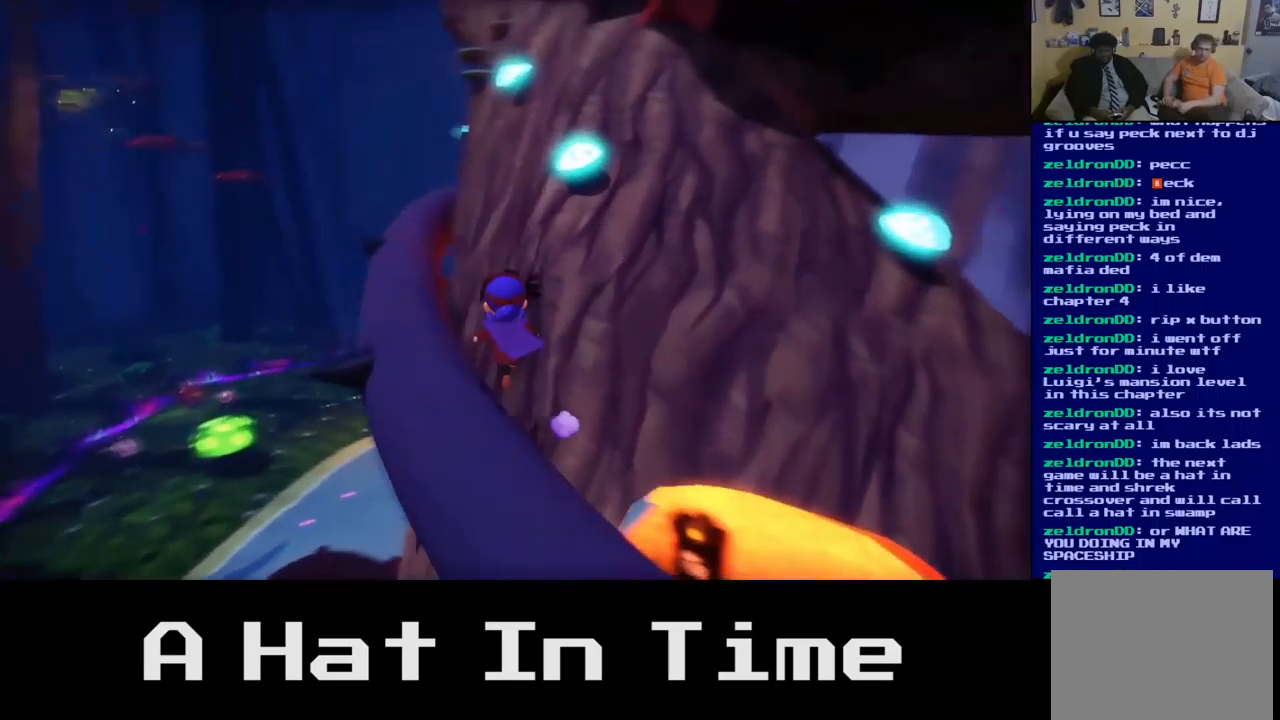
{"buttons": [], "left_stick": "up-left", "right_stick": "center", "events": [[84, "right_stick", "center"], [100, "left_stick", "up-left"]]}
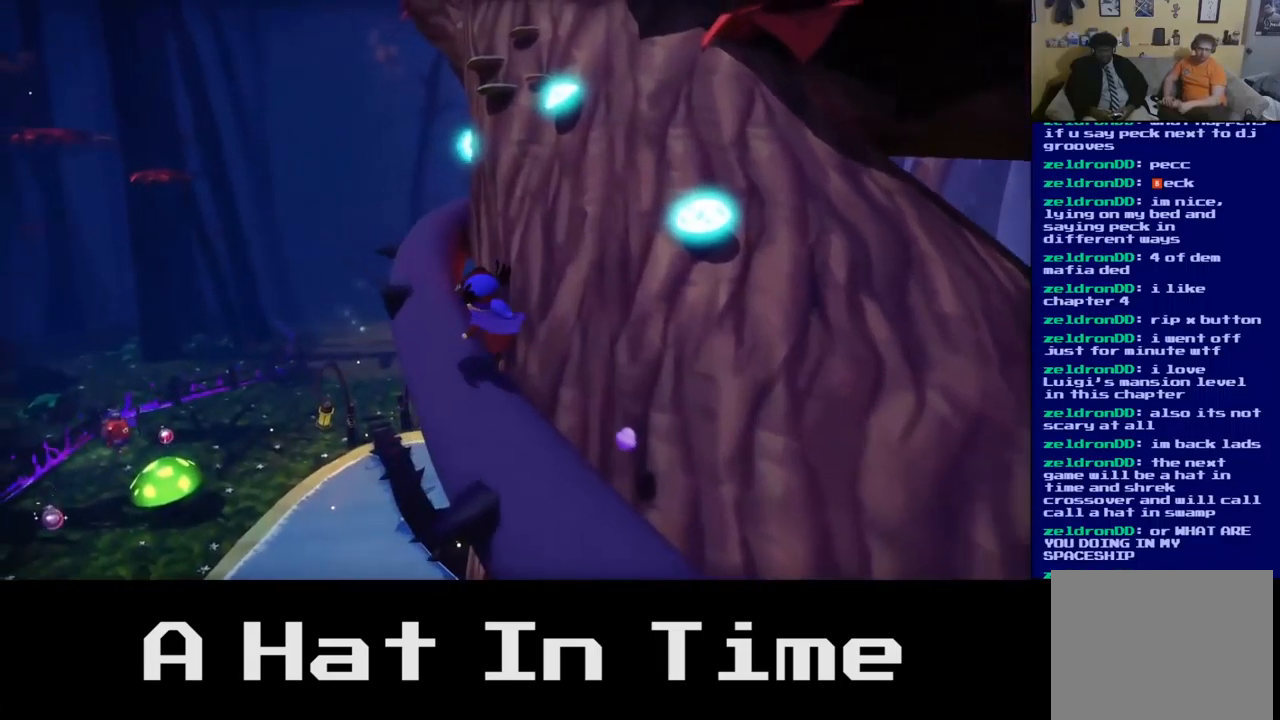
{"buttons": [], "left_stick": "up-left", "right_stick": "center", "events": [[67, "right_stick", "right"], [417, "right_stick", "center"]]}
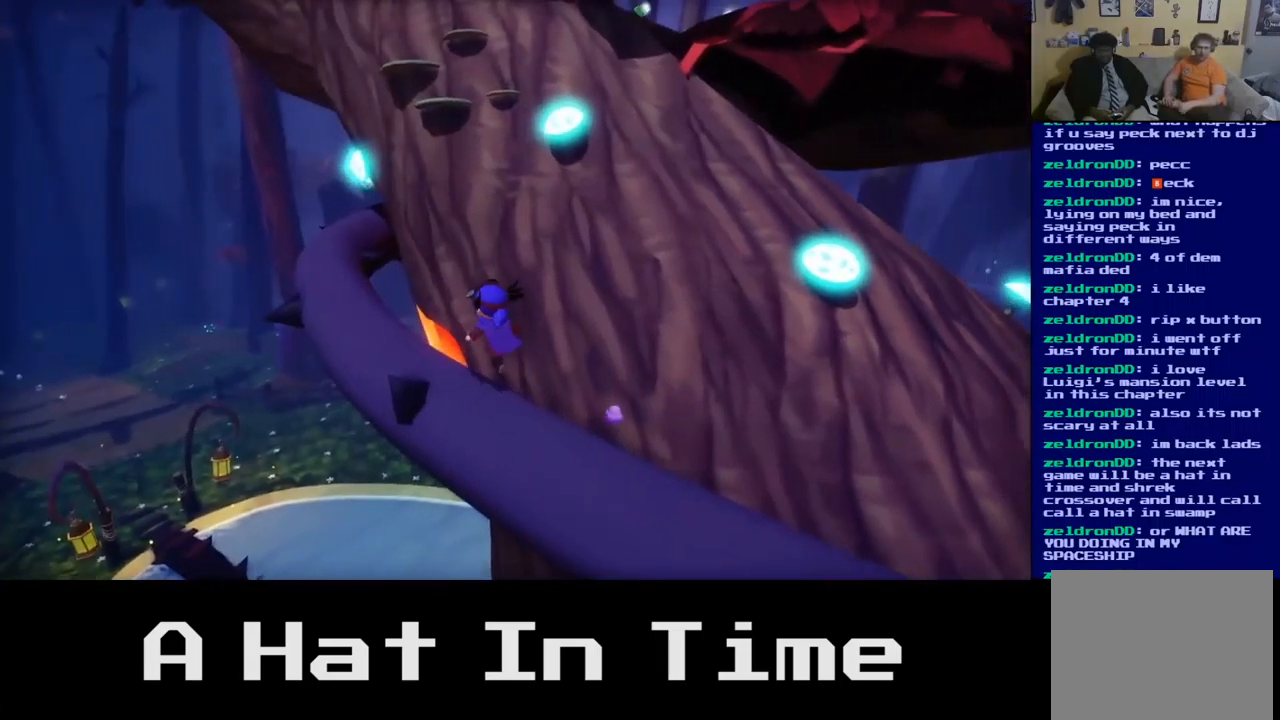
{"buttons": [], "left_stick": "up-left", "right_stick": "right", "events": [[184, "right_stick", "right"]]}
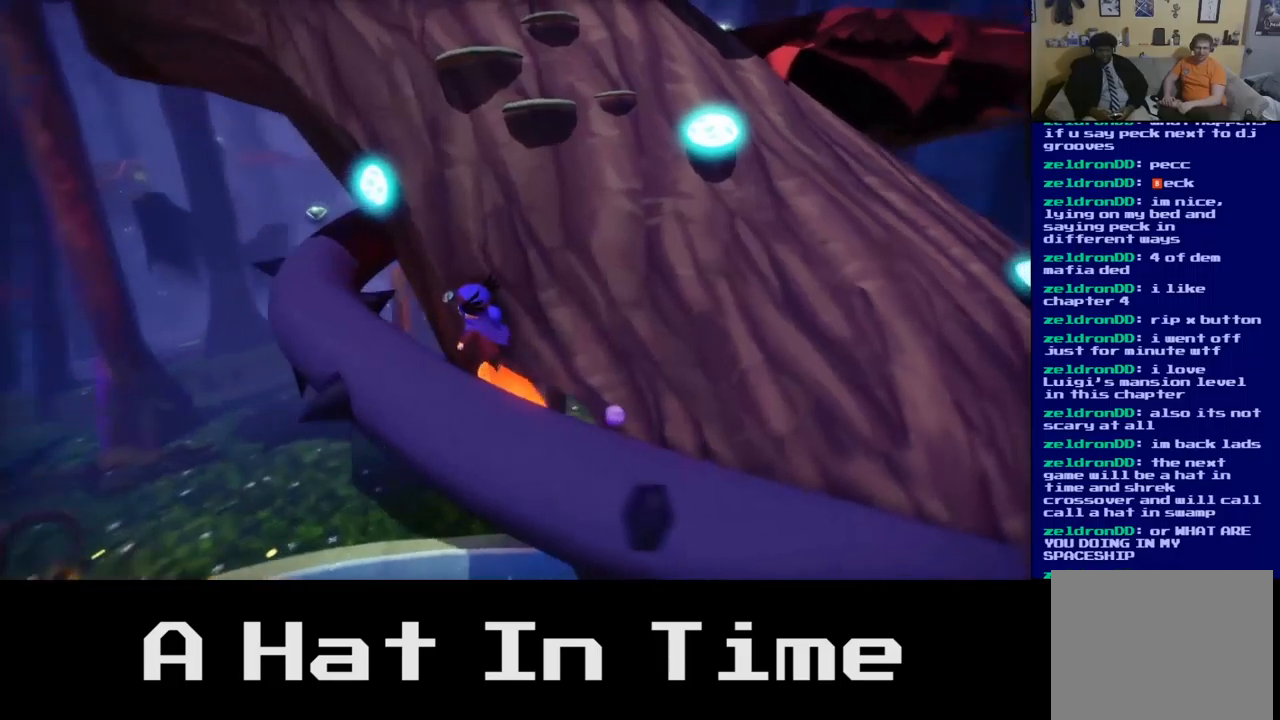
{"buttons": [], "left_stick": "up-left", "right_stick": "center", "events": [[83, "right_stick", "center"]]}
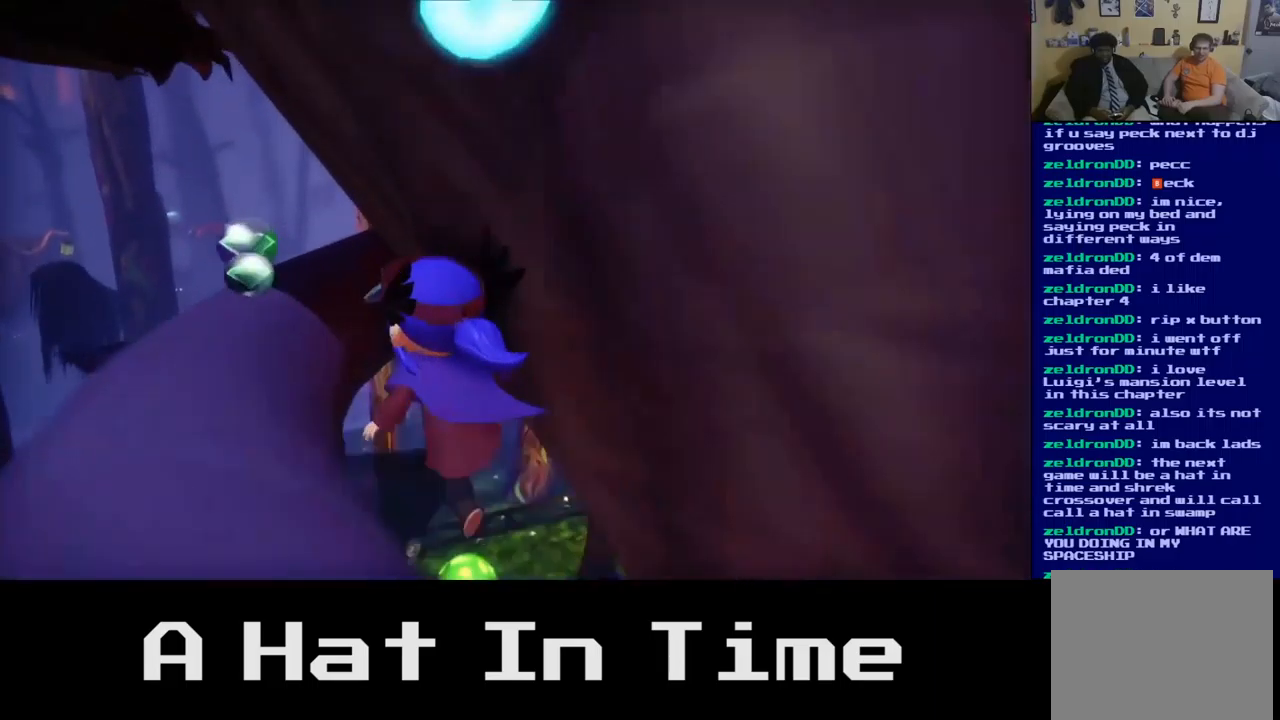
{"buttons": [], "left_stick": "up-left", "right_stick": "center", "events": []}
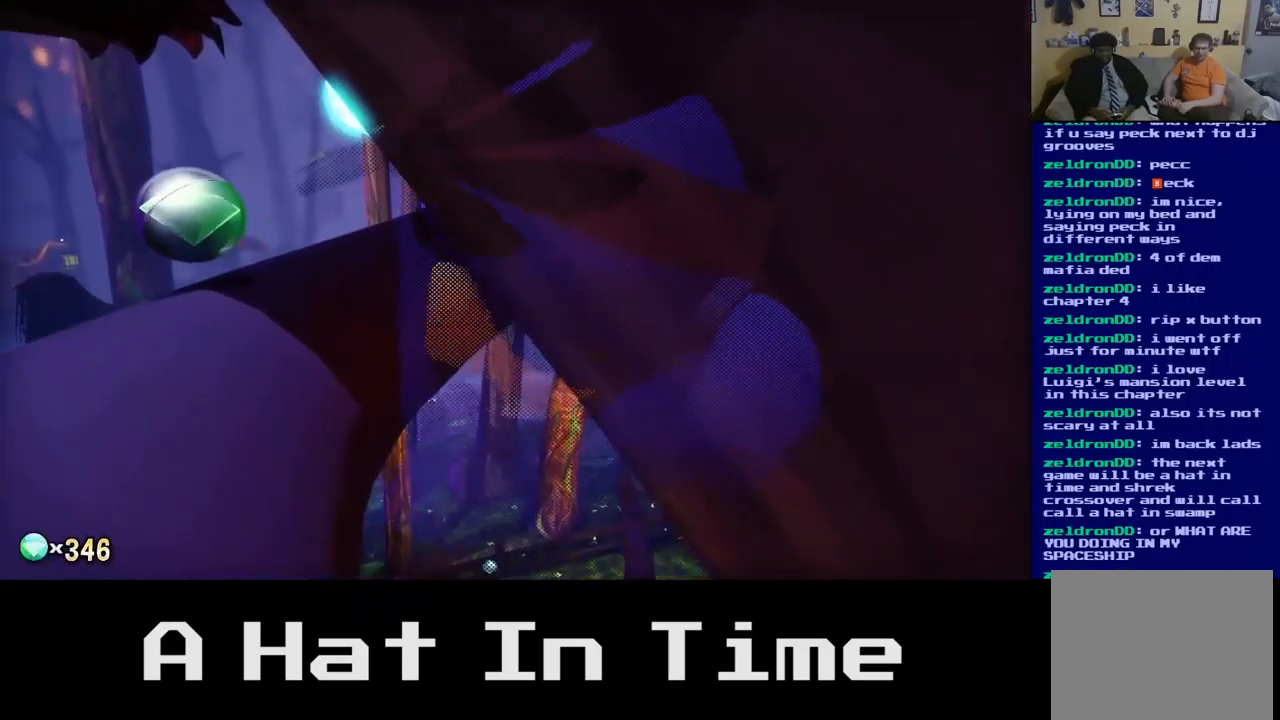
{"buttons": ["A"], "left_stick": "up-left", "right_stick": "center", "events": [[117, "right_stick", "right"], [283, "right_stick", "center"], [417, "A", "down"]]}
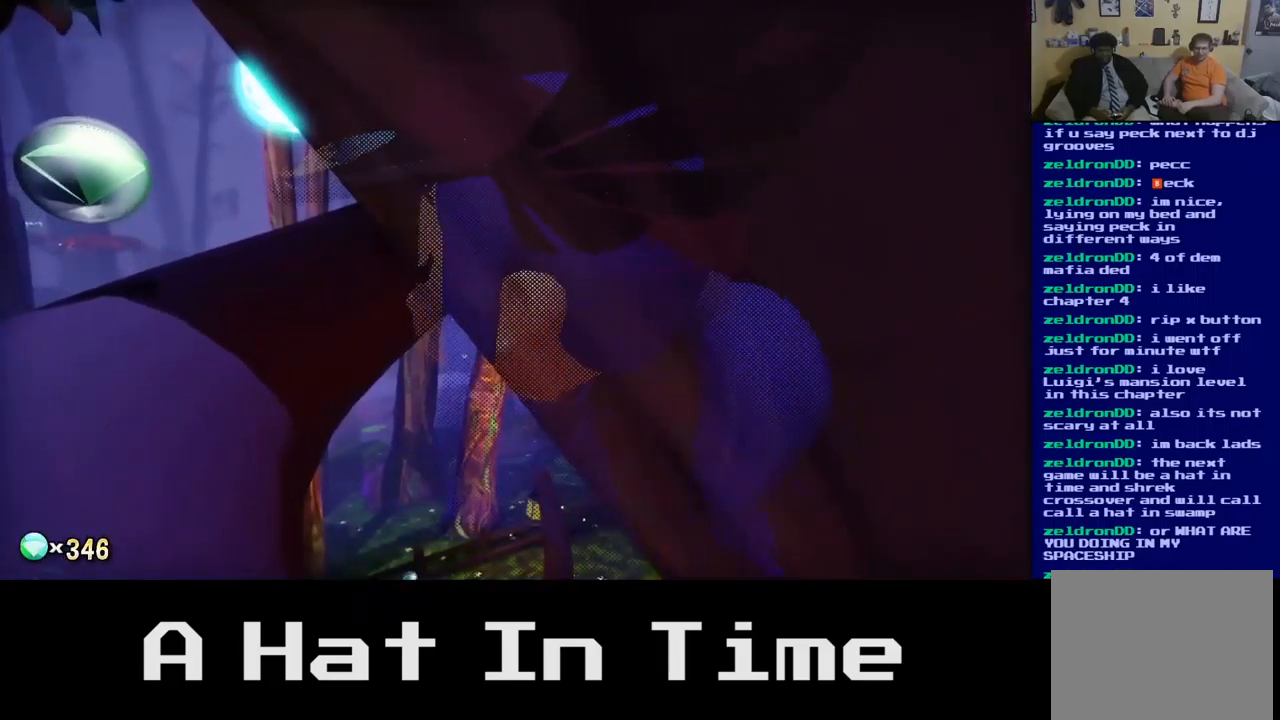
{"buttons": [], "left_stick": "down-left", "right_stick": "center", "events": [[50, "A", "up"], [333, "A", "down"], [333, "left_stick", "down-left"], [500, "A", "up"]]}
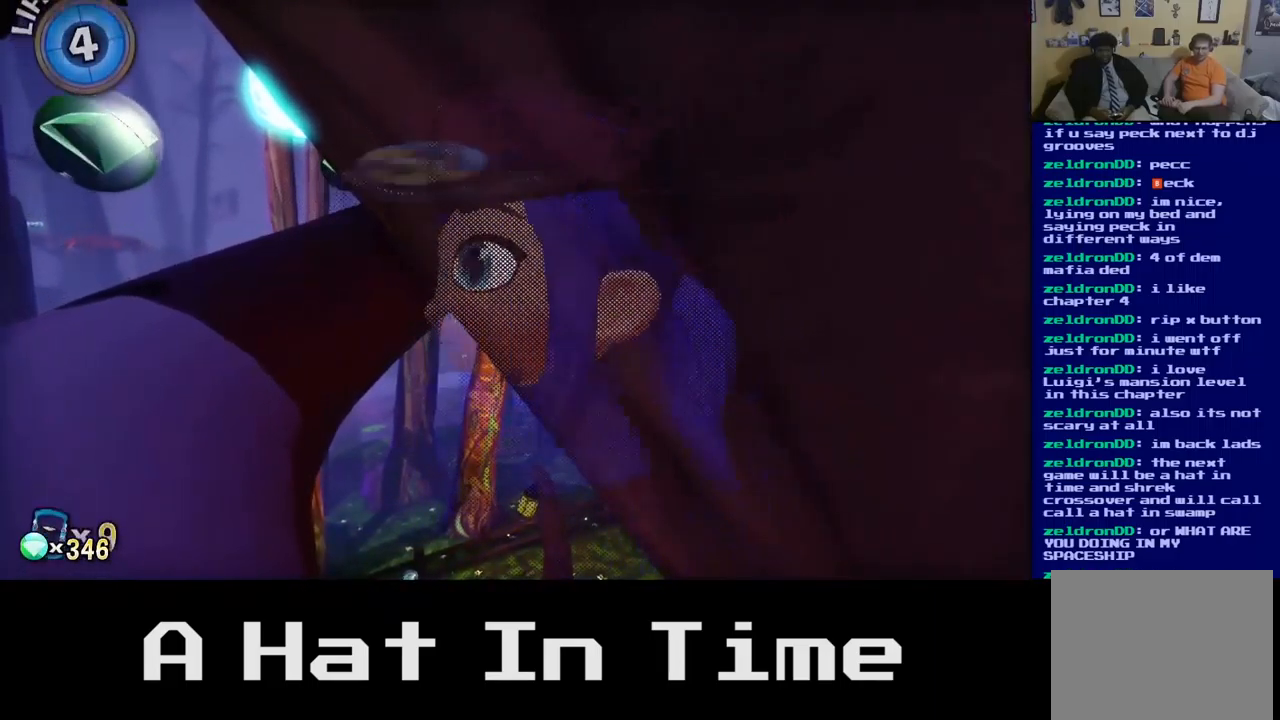
{"buttons": [], "left_stick": "down", "right_stick": "center", "events": [[133, "A", "down"], [150, "left_stick", "down"], [300, "A", "up"]]}
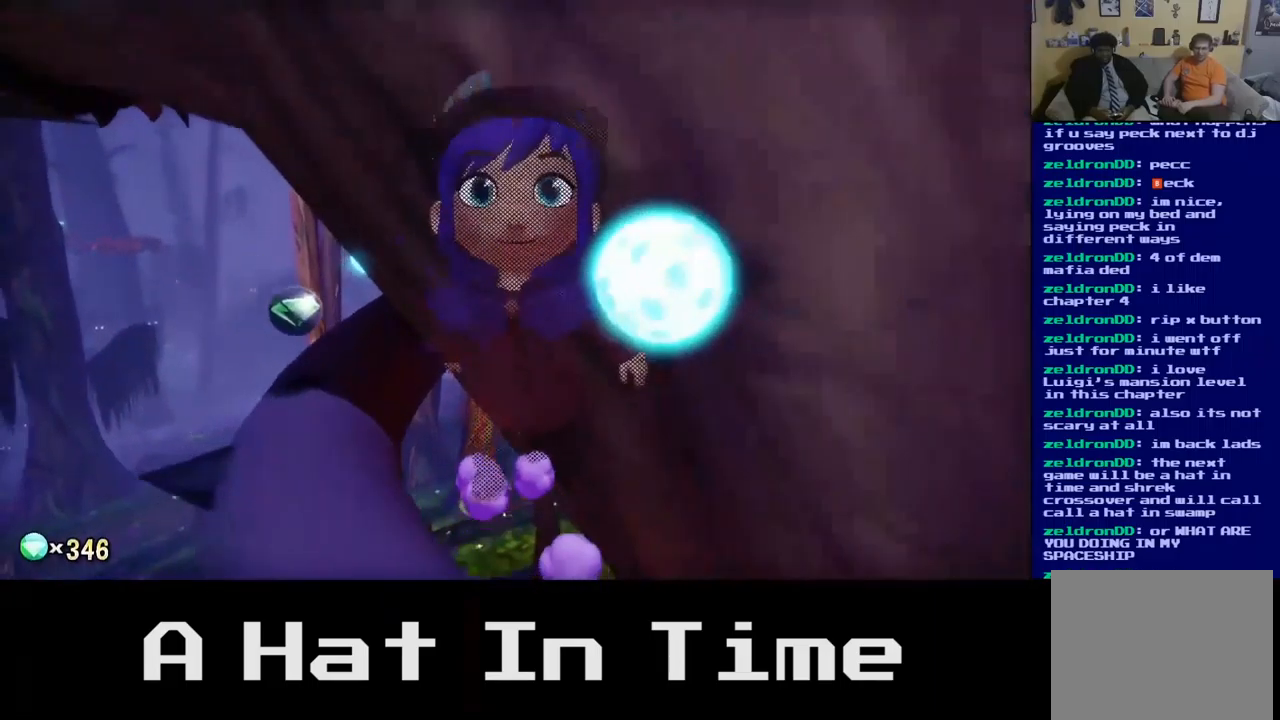
{"buttons": [], "left_stick": "up-left", "right_stick": "center", "events": [[67, "left_stick", "center"], [133, "left_stick", "up-left"]]}
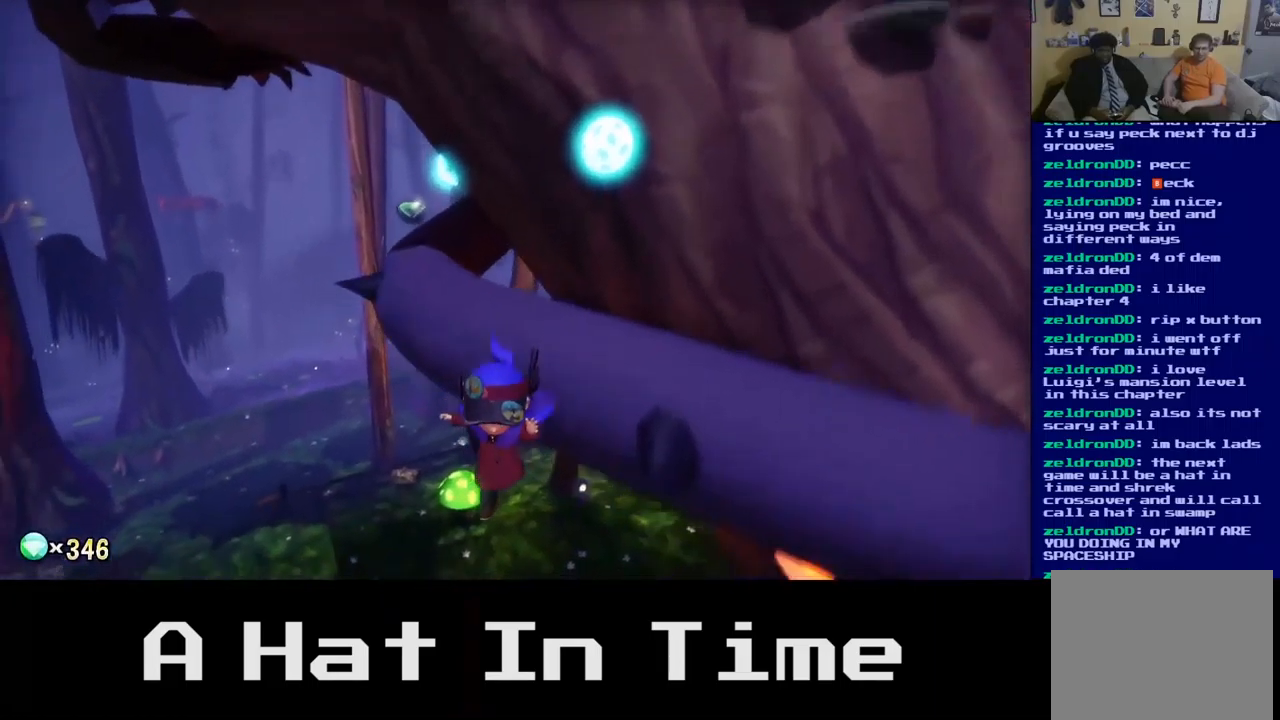
{"buttons": [], "left_stick": "up-left", "right_stick": "center", "events": [[300, "A", "down"], [467, "A", "up"]]}
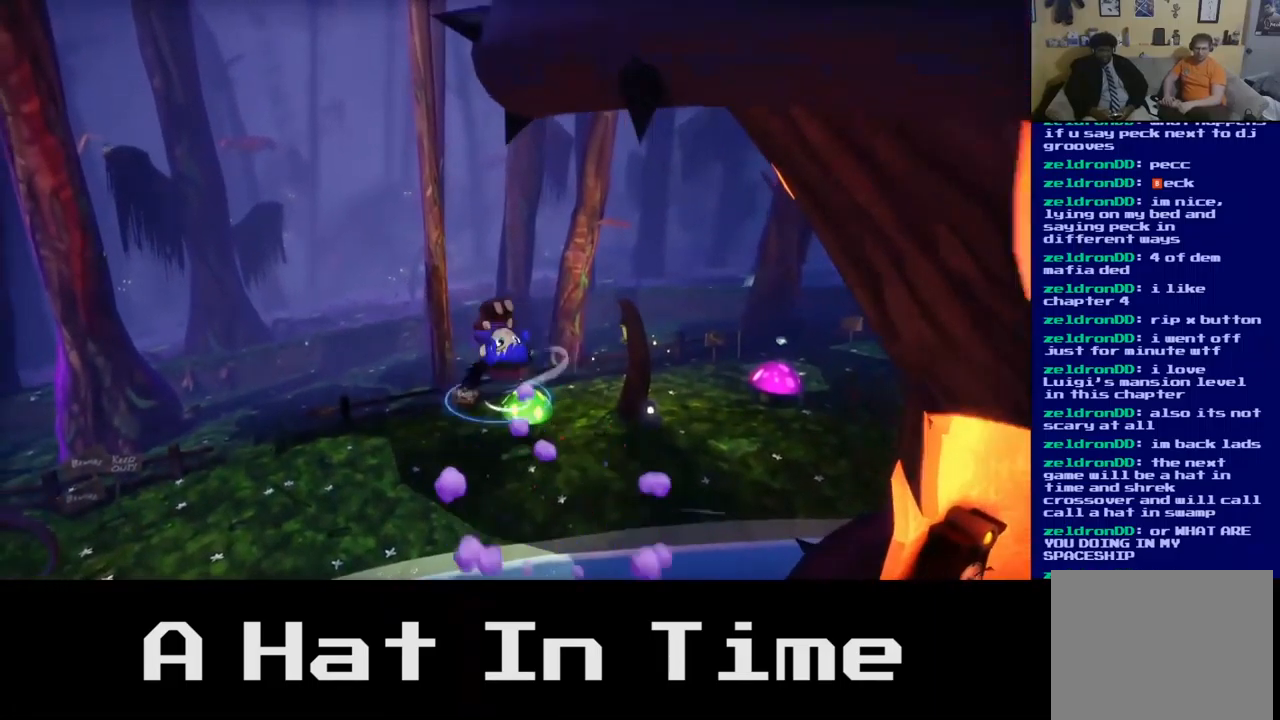
{"buttons": [], "left_stick": "up-left", "right_stick": "right", "events": [[417, "right_stick", "right"]]}
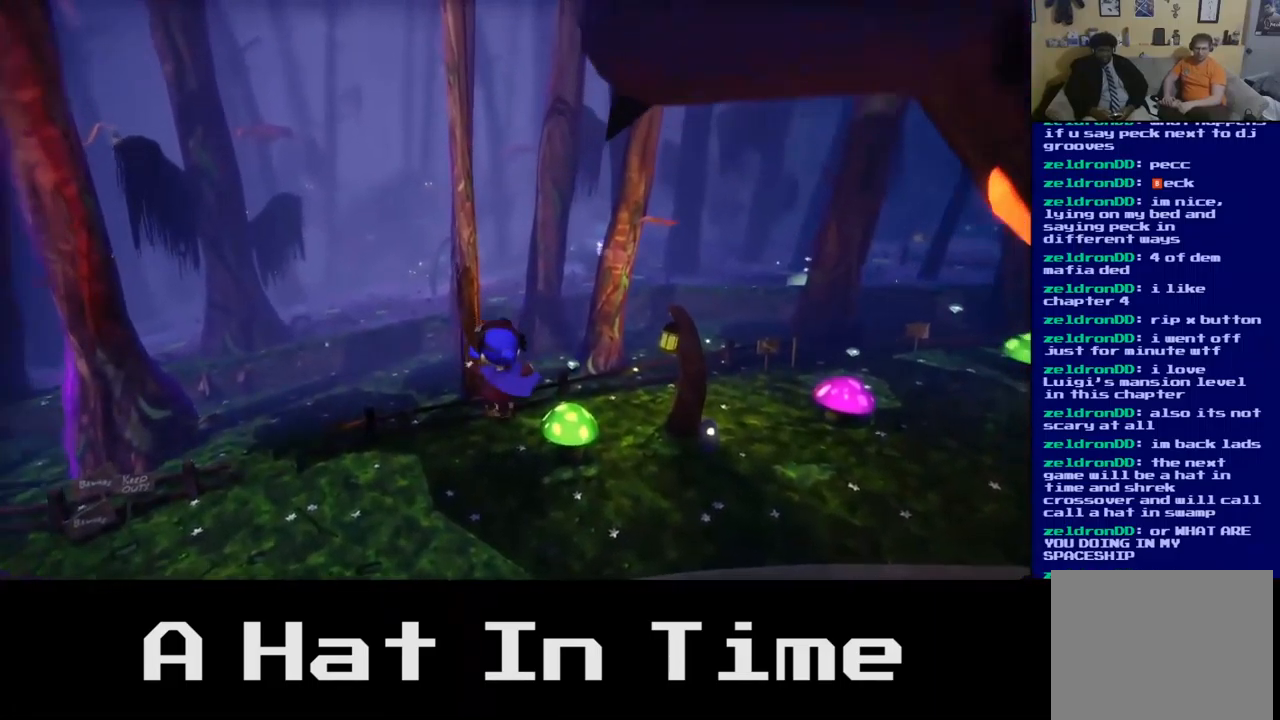
{"buttons": [], "left_stick": "up-left", "right_stick": "right", "events": []}